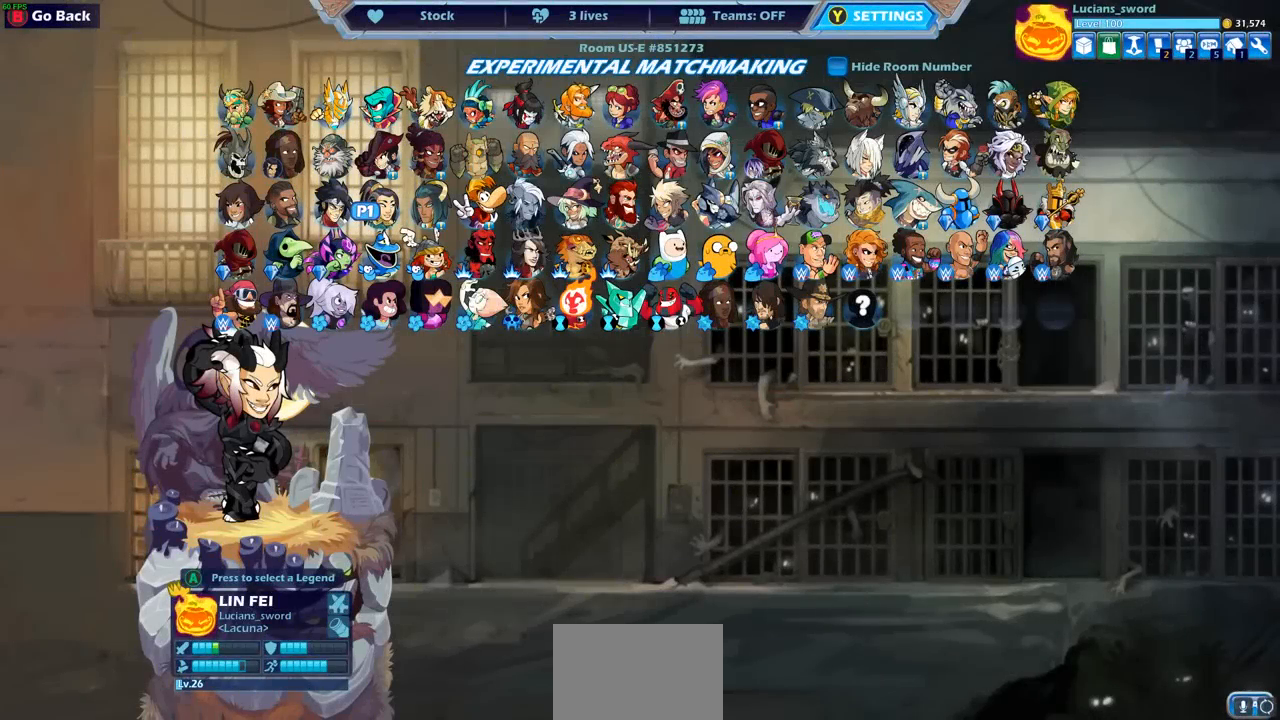
Gameplay with a controller (PlayStation layout); each line is a JSON object with the inputs held at the frame after it. "events" lists button and stick changes between this image and that frame as [ms after this image, input, new state], when the widget could be followed in between.
{"buttons": [], "left_stick": "center", "right_stick": "center", "events": []}
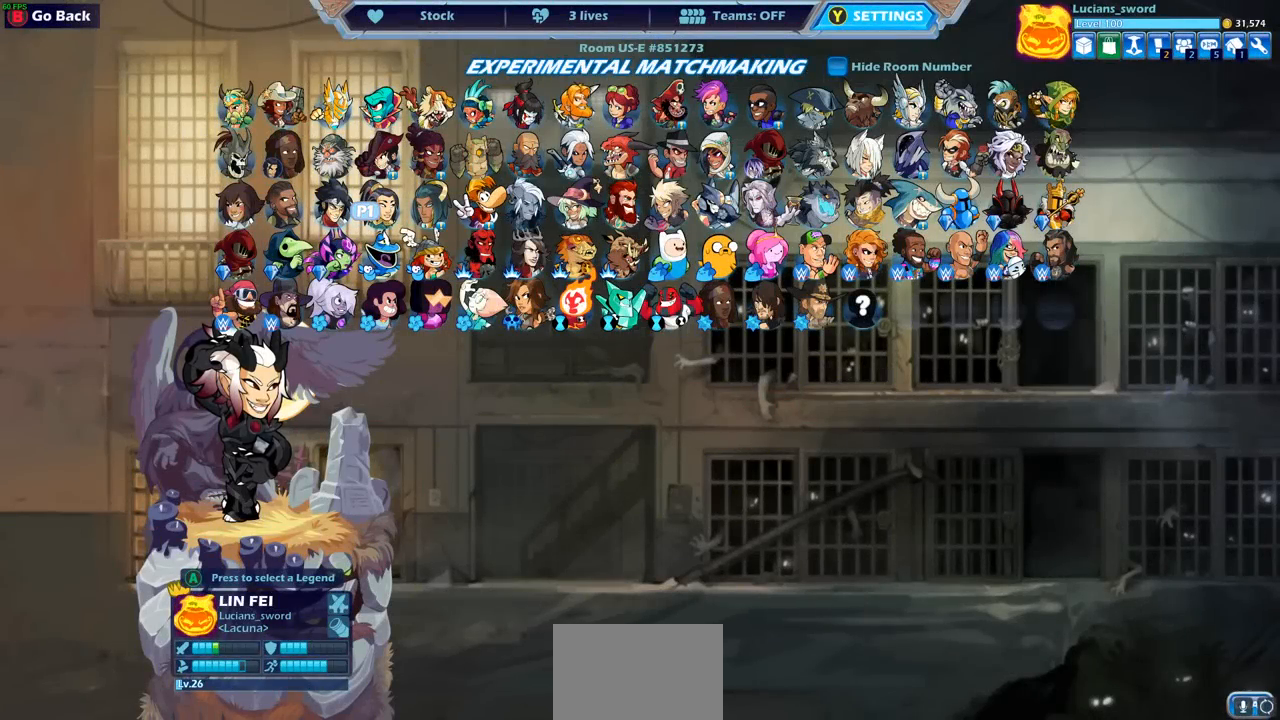
{"buttons": [], "left_stick": "center", "right_stick": "center", "events": []}
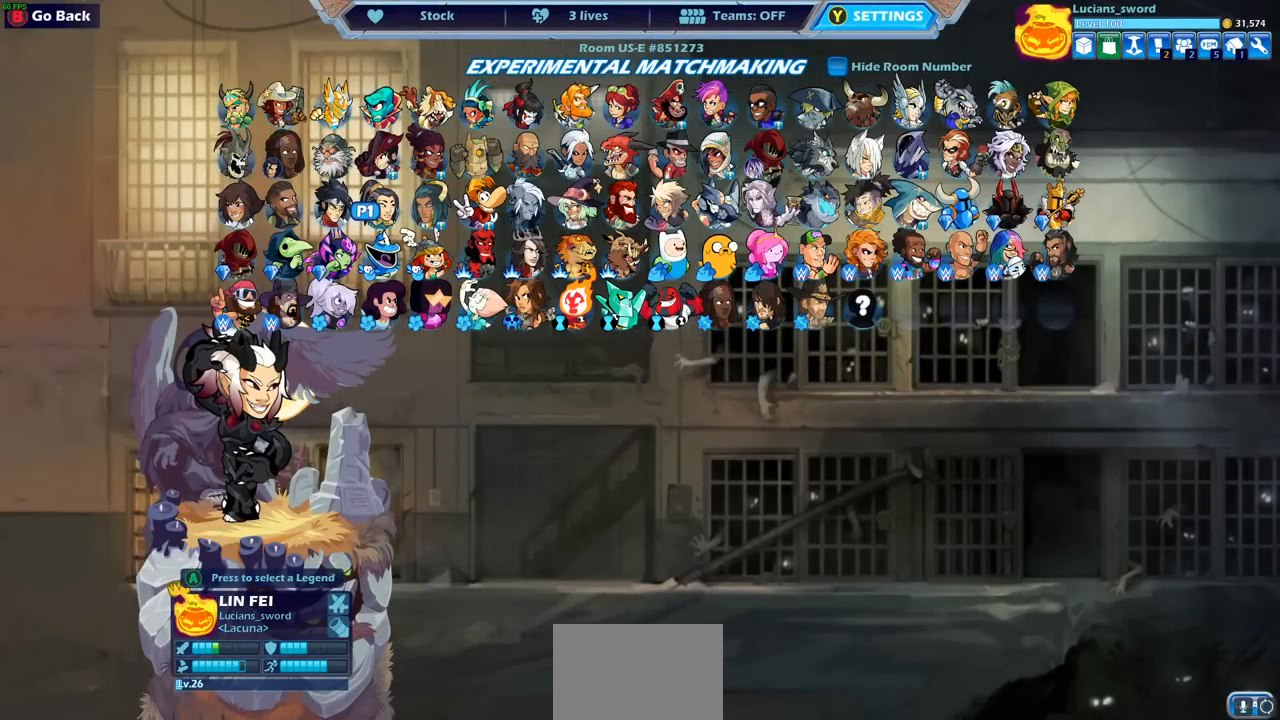
{"buttons": [], "left_stick": "center", "right_stick": "center", "events": []}
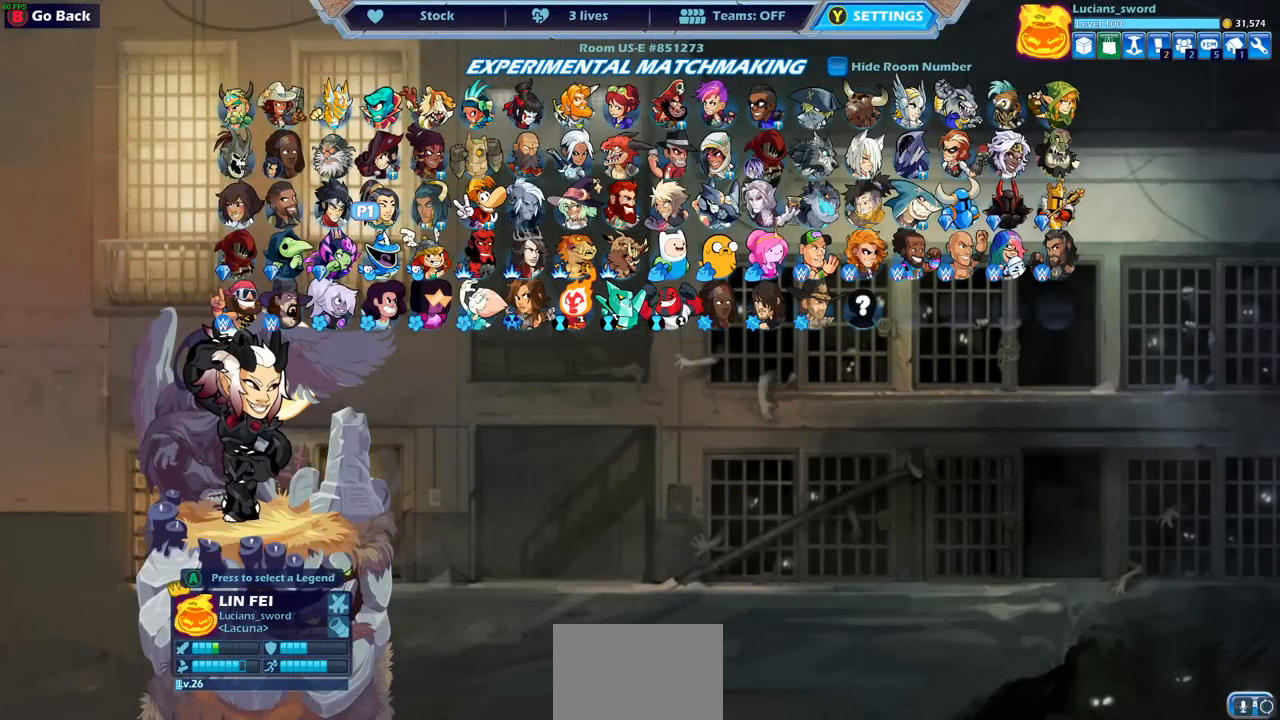
{"buttons": [], "left_stick": "center", "right_stick": "center", "events": []}
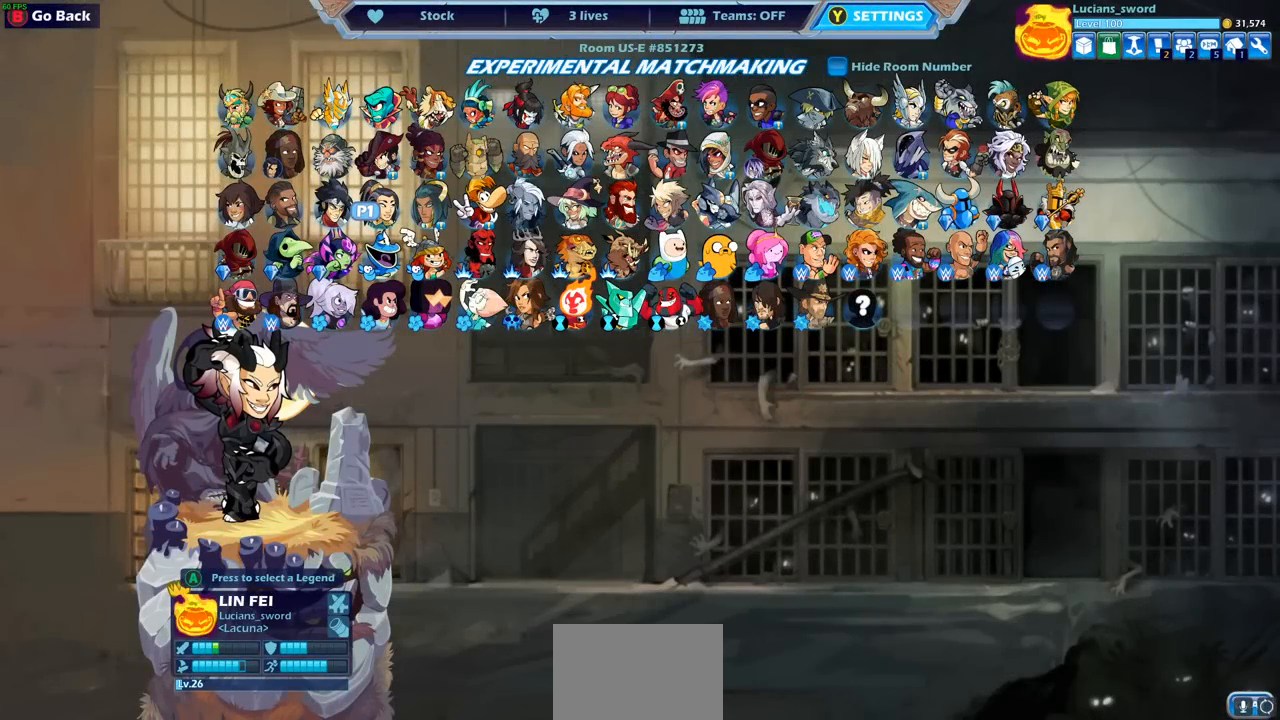
{"buttons": [], "left_stick": "center", "right_stick": "center", "events": []}
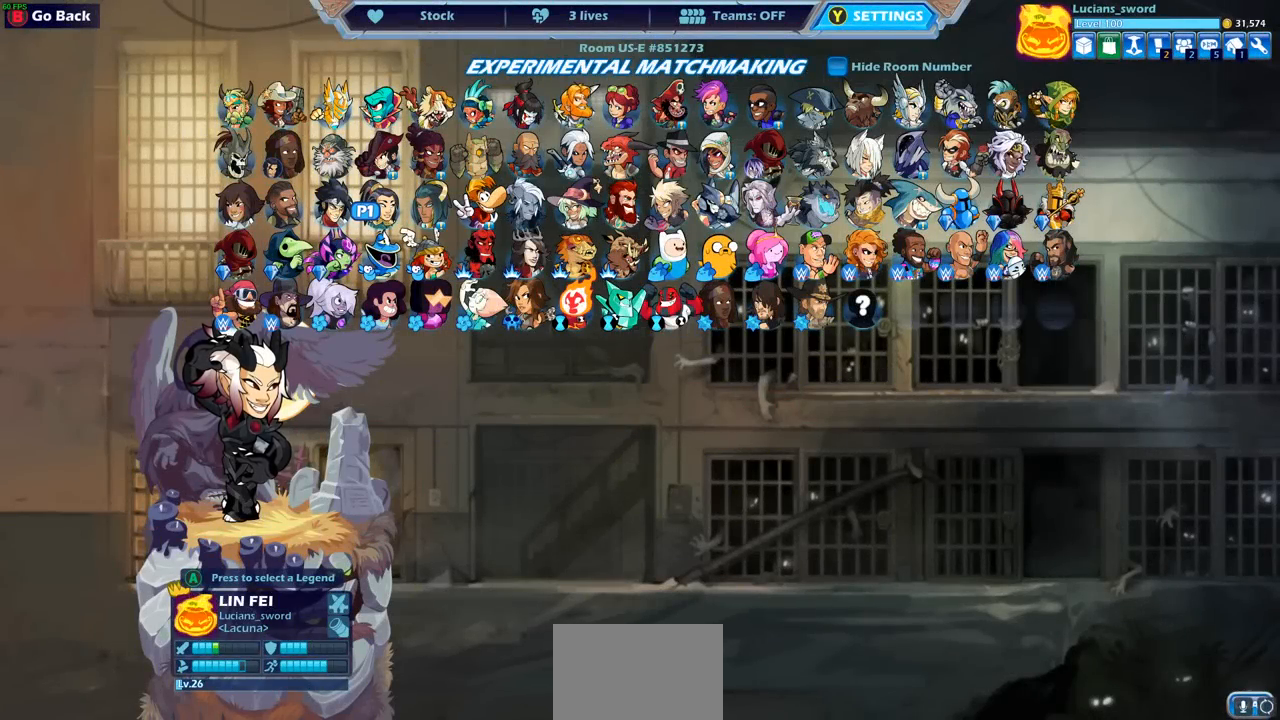
{"buttons": [], "left_stick": "center", "right_stick": "center", "events": []}
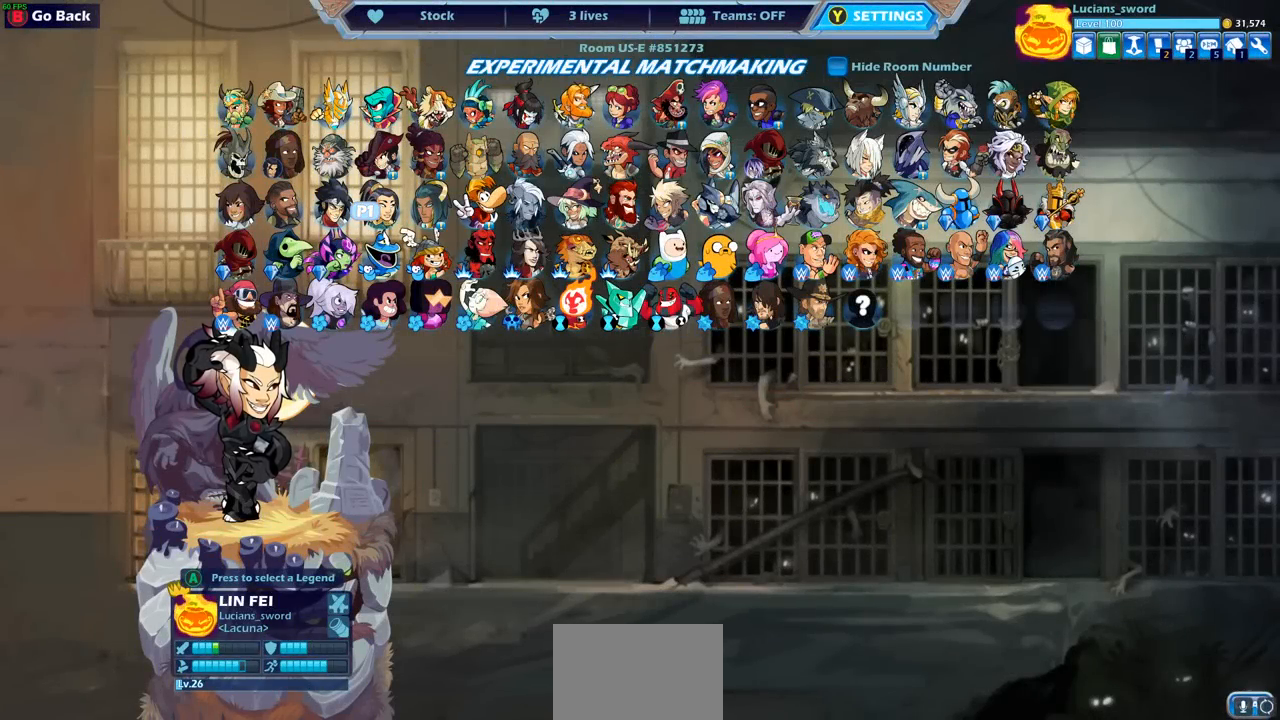
{"buttons": [], "left_stick": "center", "right_stick": "center", "events": []}
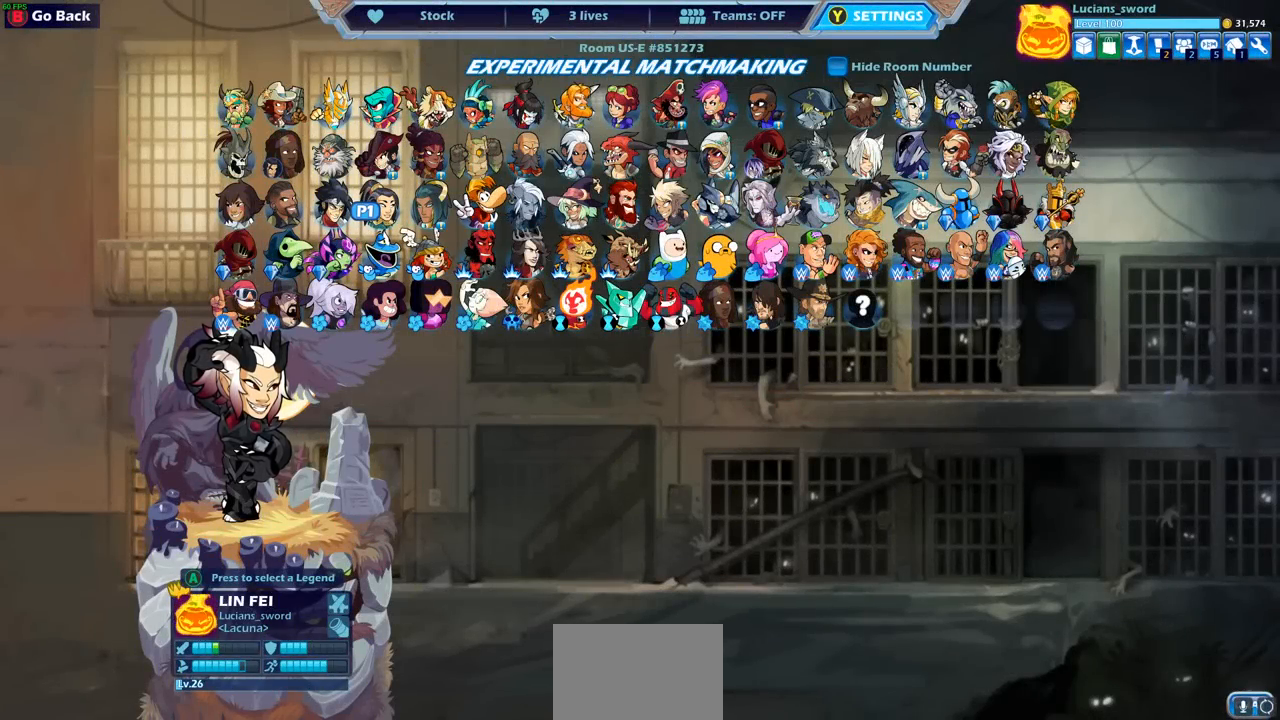
{"buttons": ["DPAD_UP"], "left_stick": "center", "right_stick": "center", "events": [[217, "left_stick", "right"], [267, "left_stick", "center"], [450, "DPAD_UP", "down"]]}
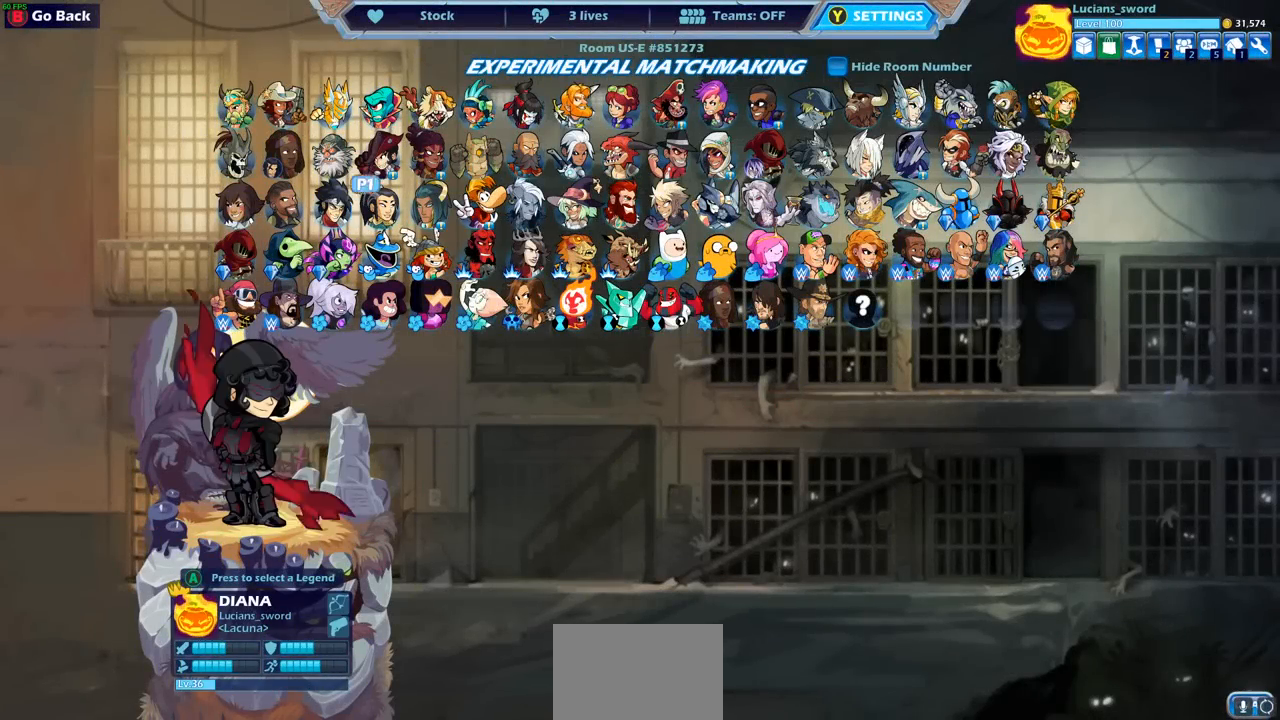
{"buttons": ["DPAD_RIGHT"], "left_stick": "center", "right_stick": "center", "events": [[83, "DPAD_UP", "up"], [250, "DPAD_RIGHT", "down"], [367, "DPAD_RIGHT", "up"], [483, "DPAD_RIGHT", "down"]]}
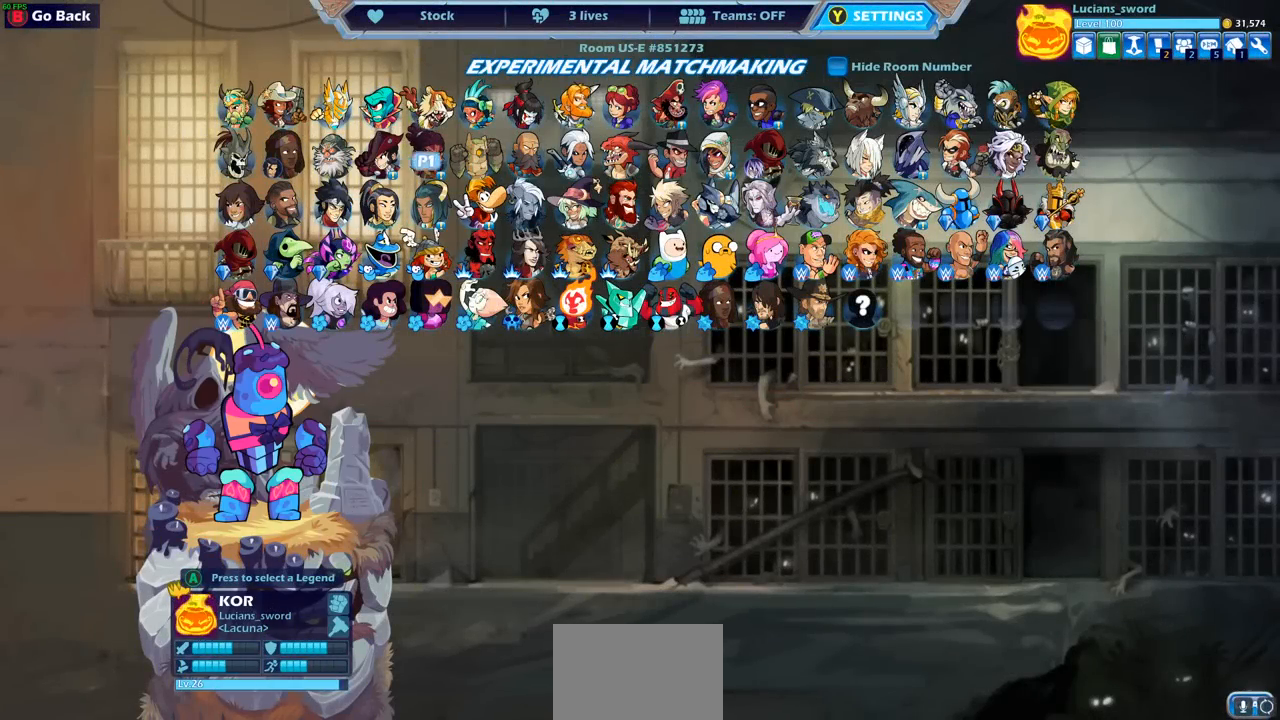
{"buttons": [], "left_stick": "center", "right_stick": "center", "events": [[67, "DPAD_RIGHT", "up"], [200, "DPAD_RIGHT", "down"], [267, "DPAD_RIGHT", "up"], [367, "DPAD_RIGHT", "down"], [467, "DPAD_RIGHT", "up"]]}
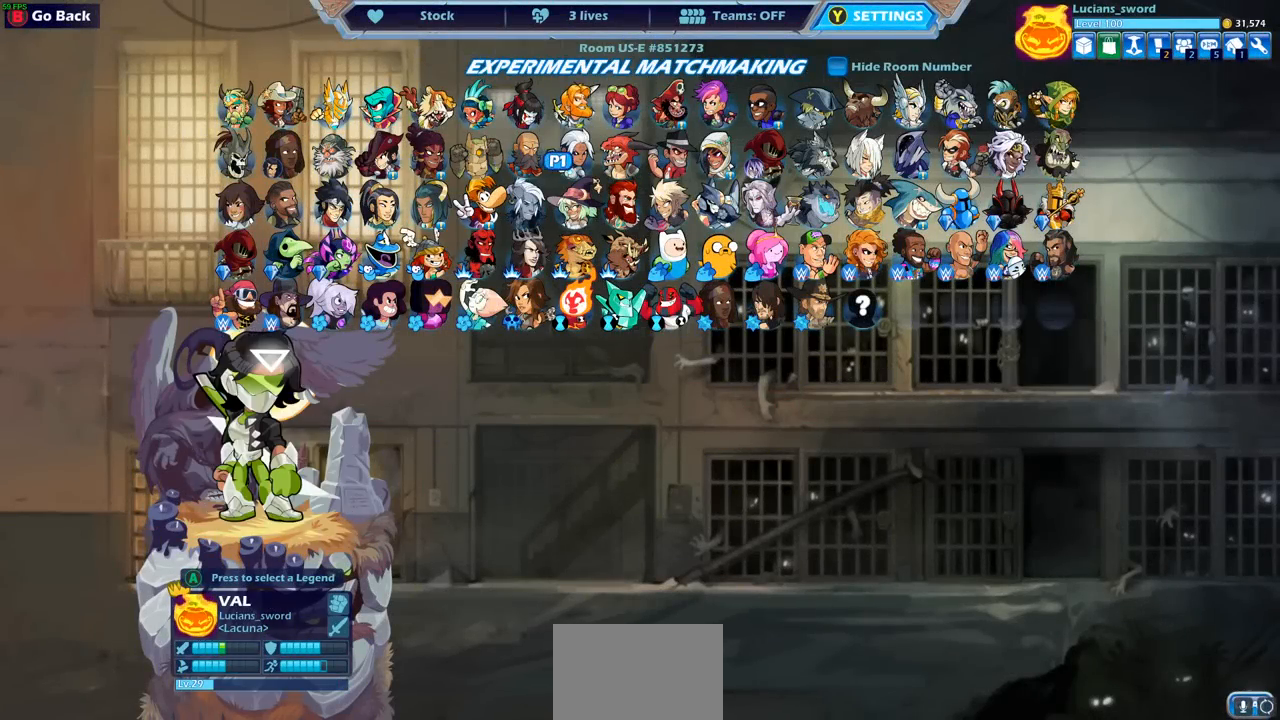
{"buttons": [], "left_stick": "center", "right_stick": "center", "events": [[33, "DPAD_RIGHT", "down"], [133, "DPAD_RIGHT", "up"], [217, "DPAD_RIGHT", "down"], [300, "DPAD_RIGHT", "up"], [383, "DPAD_RIGHT", "down"], [450, "DPAD_RIGHT", "up"]]}
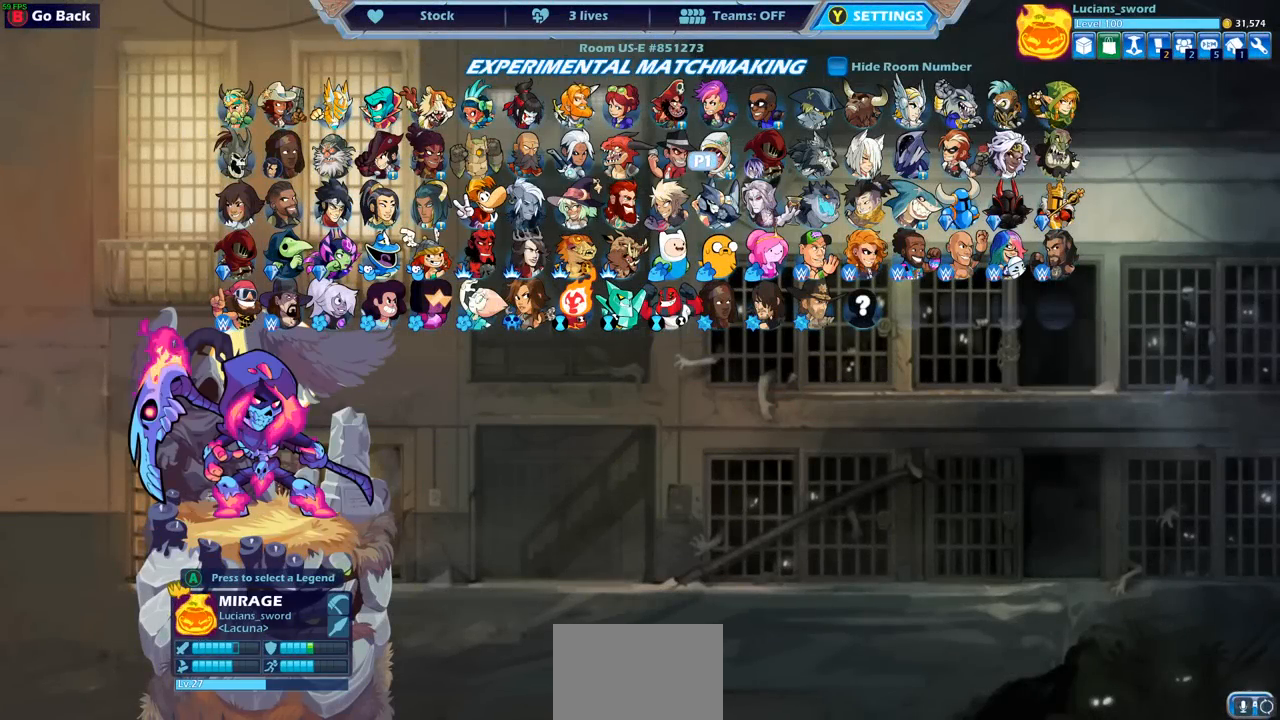
{"buttons": [], "left_stick": "center", "right_stick": "center", "events": [[33, "DPAD_RIGHT", "down"], [100, "DPAD_RIGHT", "up"], [183, "DPAD_RIGHT", "down"], [267, "DPAD_RIGHT", "up"], [350, "DPAD_RIGHT", "down"], [450, "DPAD_RIGHT", "up"]]}
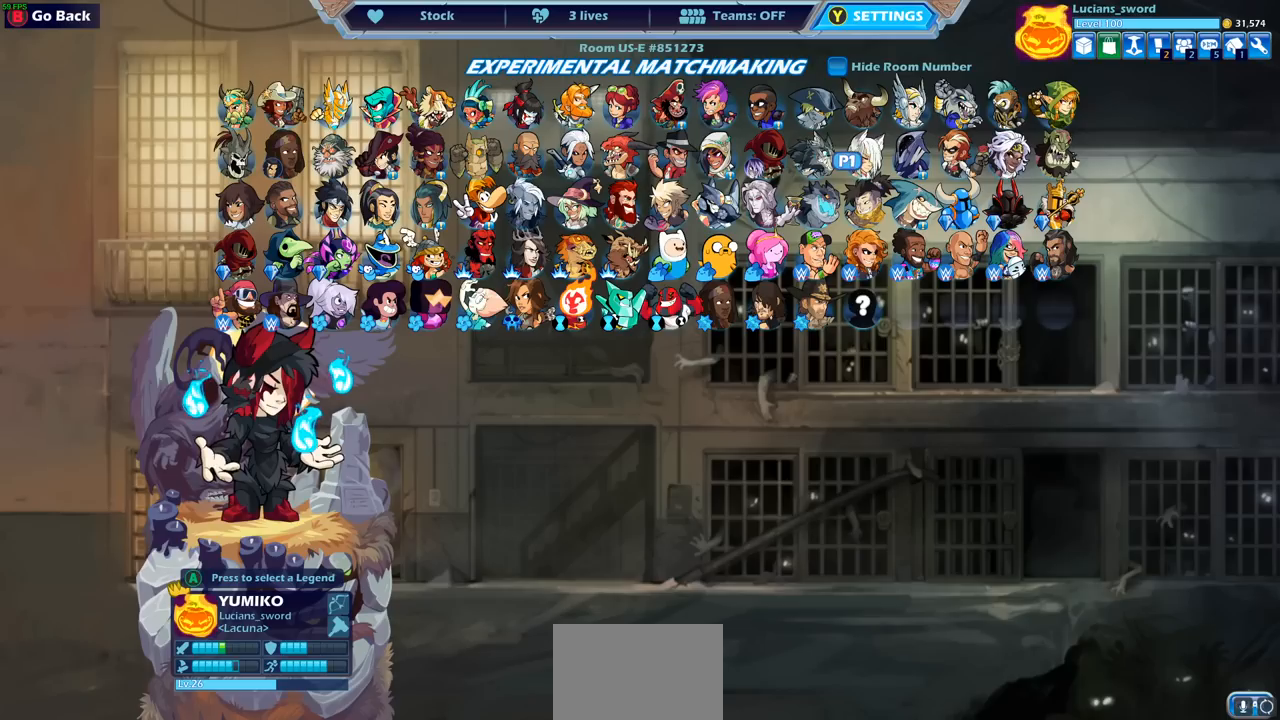
{"buttons": [], "left_stick": "center", "right_stick": "center", "events": [[117, "DPAD_RIGHT", "down"], [217, "DPAD_RIGHT", "up"]]}
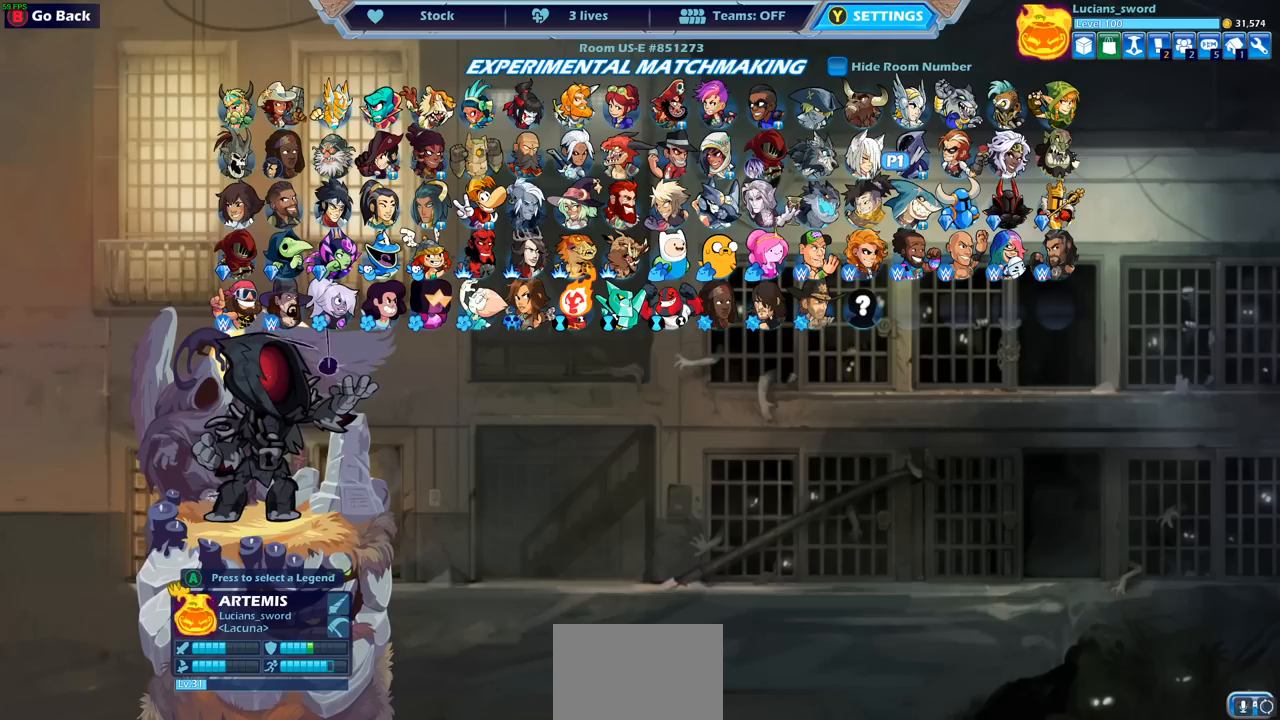
{"buttons": [], "left_stick": "center", "right_stick": "center", "events": []}
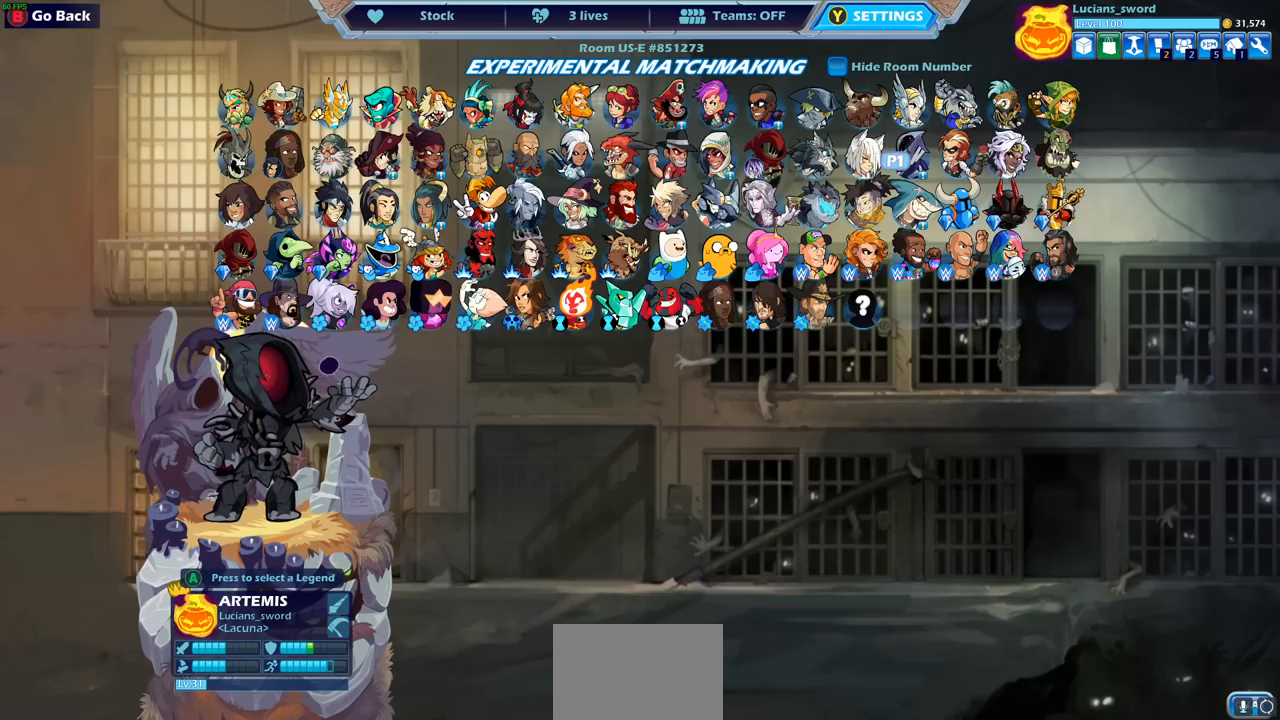
{"buttons": [], "left_stick": "center", "right_stick": "center", "events": []}
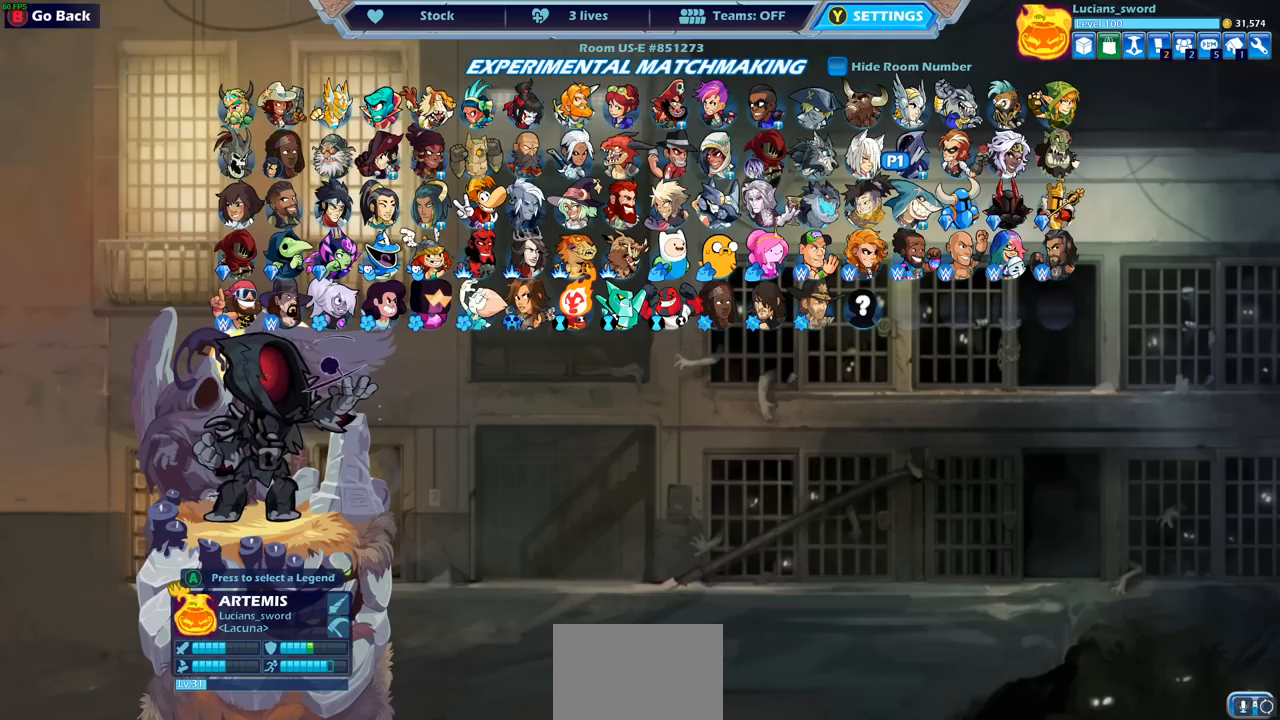
{"buttons": [], "left_stick": "center", "right_stick": "center", "events": []}
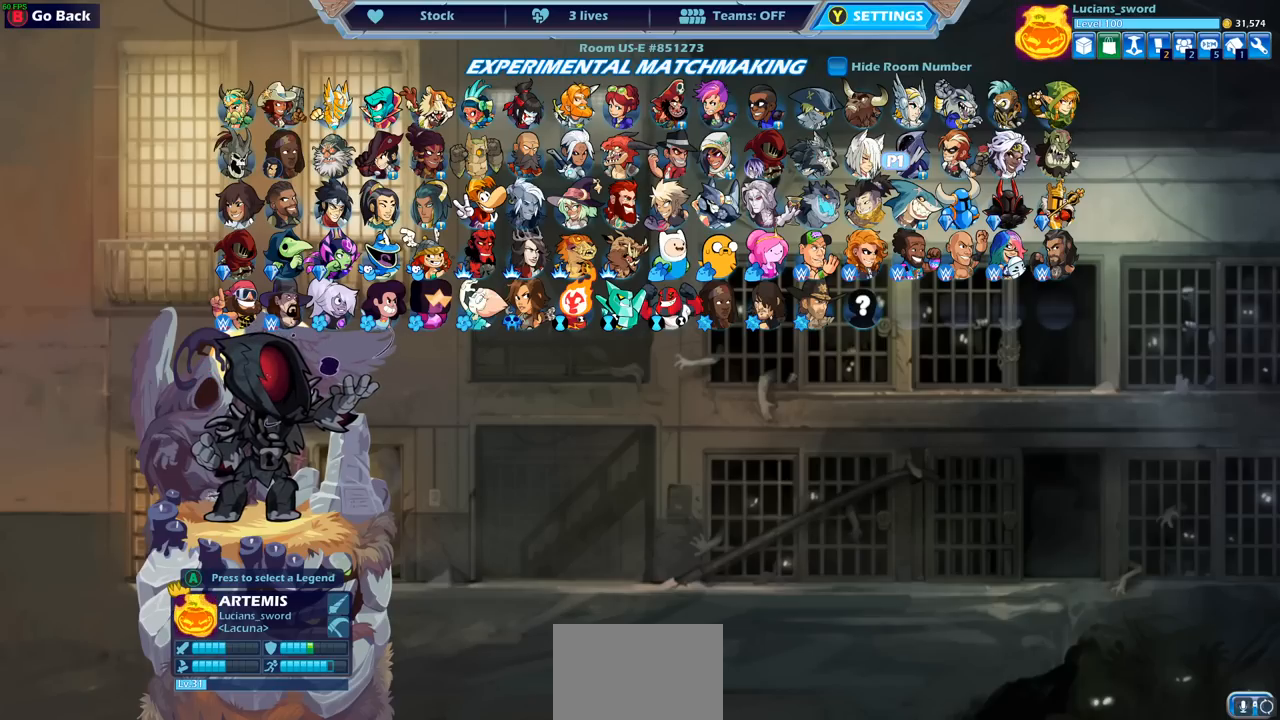
{"buttons": [], "left_stick": "center", "right_stick": "center", "events": []}
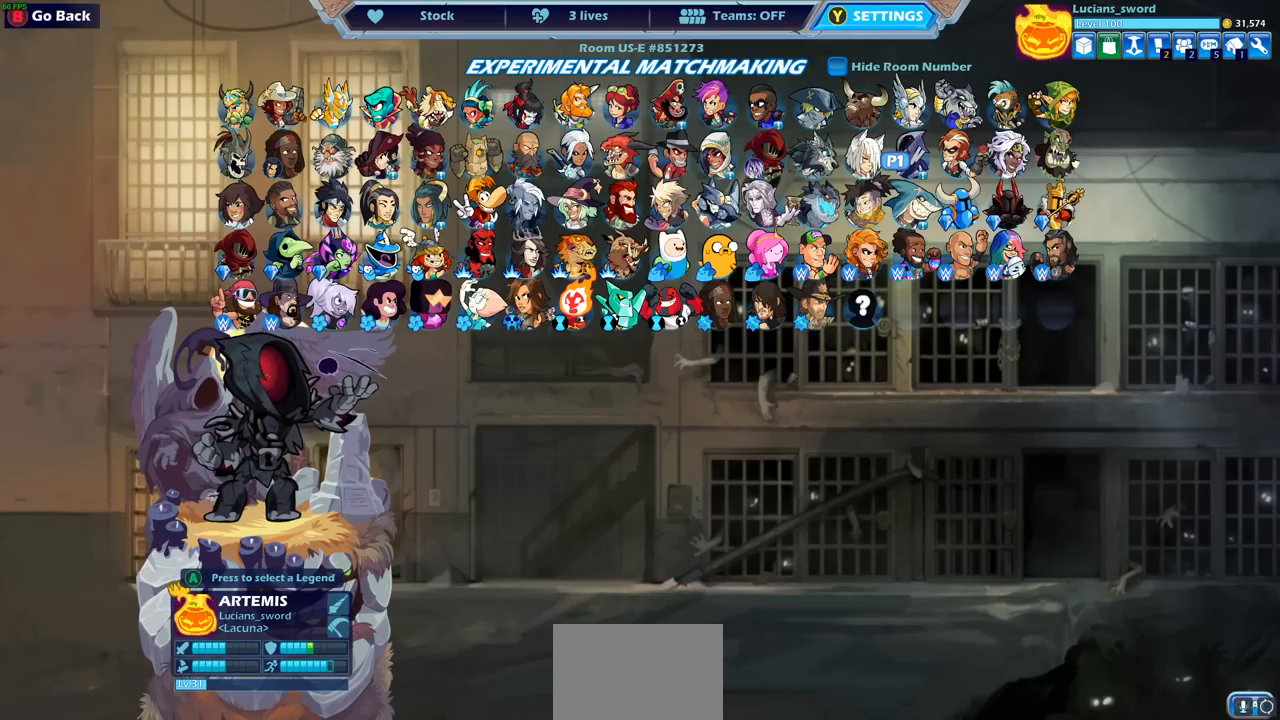
{"buttons": [], "left_stick": "center", "right_stick": "center", "events": []}
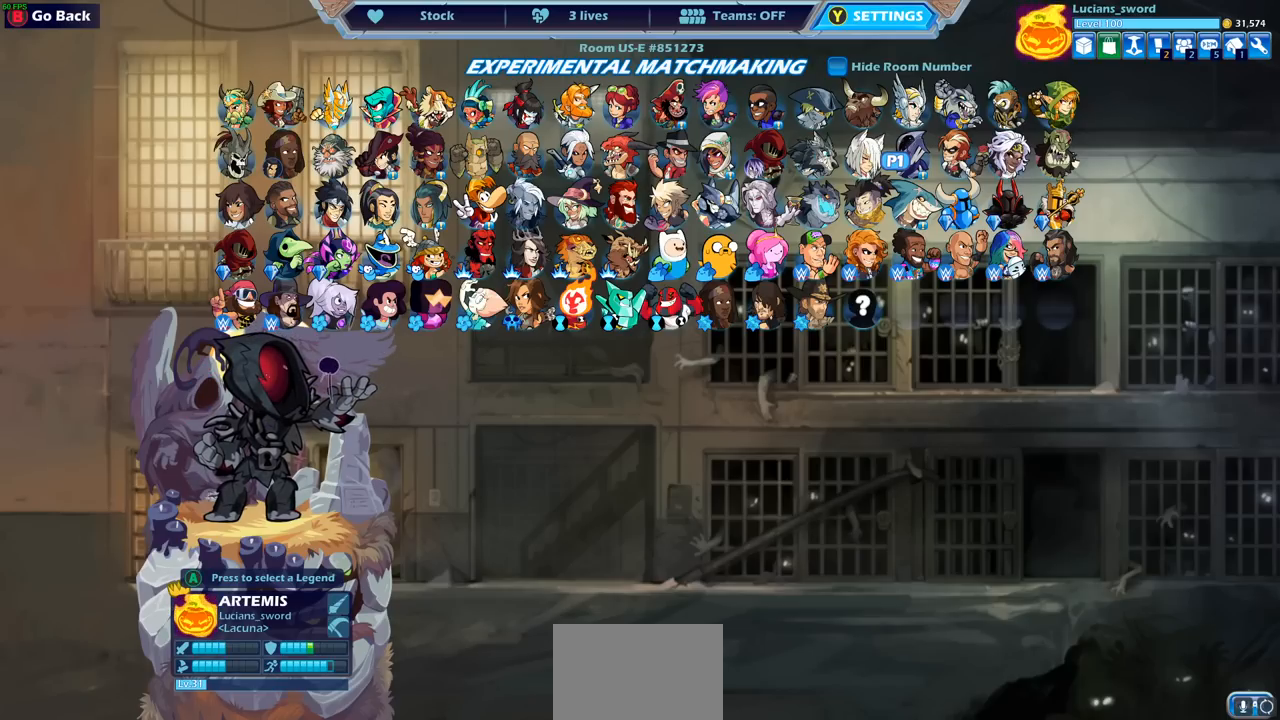
{"buttons": [], "left_stick": "center", "right_stick": "center", "events": []}
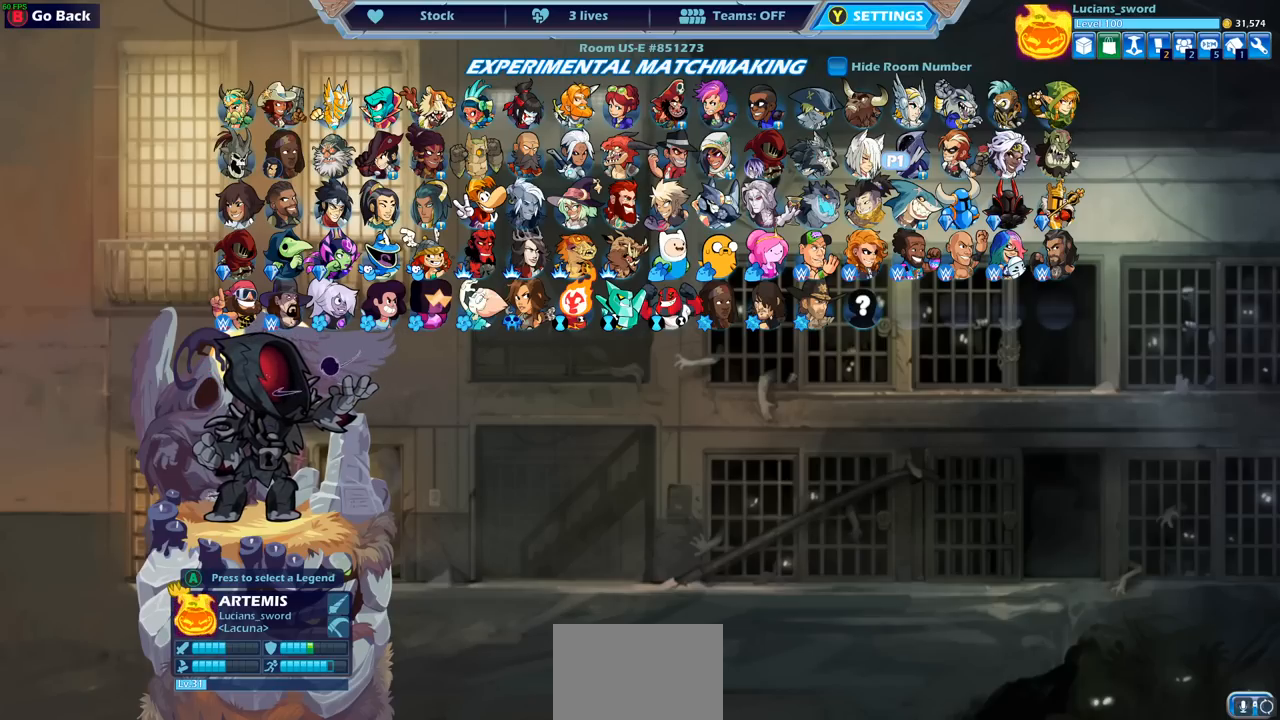
{"buttons": [], "left_stick": "center", "right_stick": "center", "events": []}
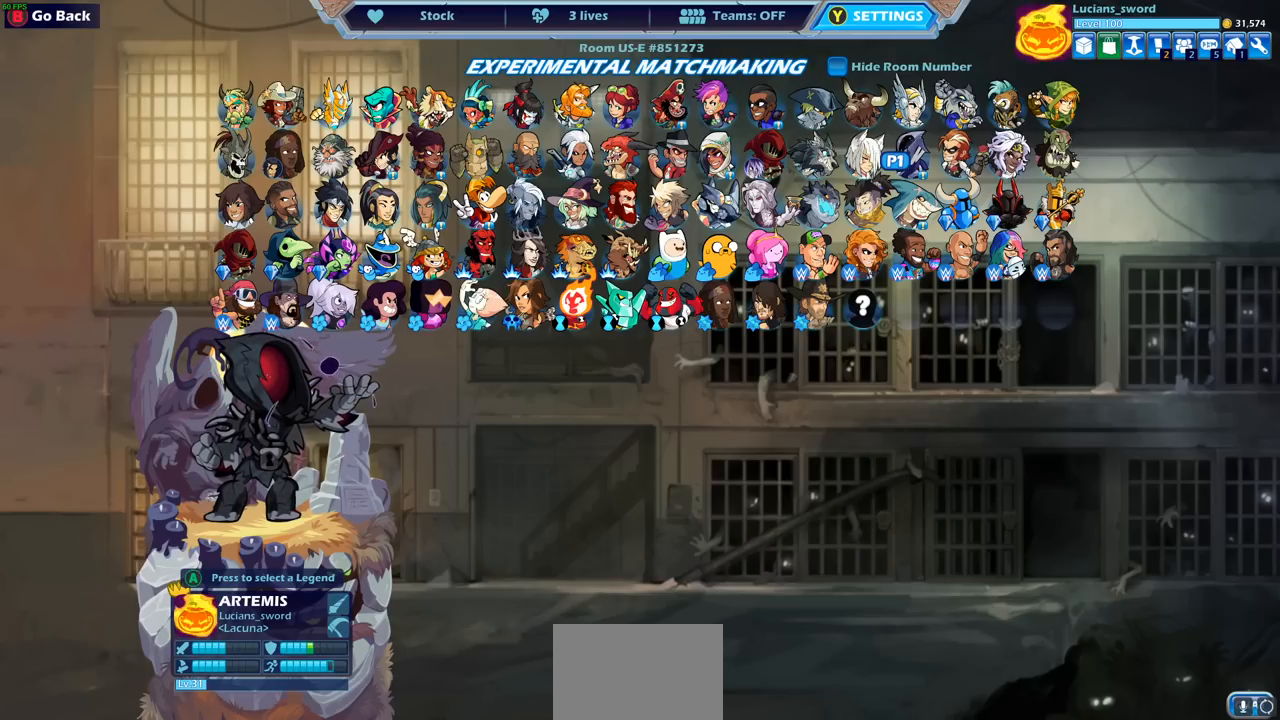
{"buttons": [], "left_stick": "center", "right_stick": "center", "events": []}
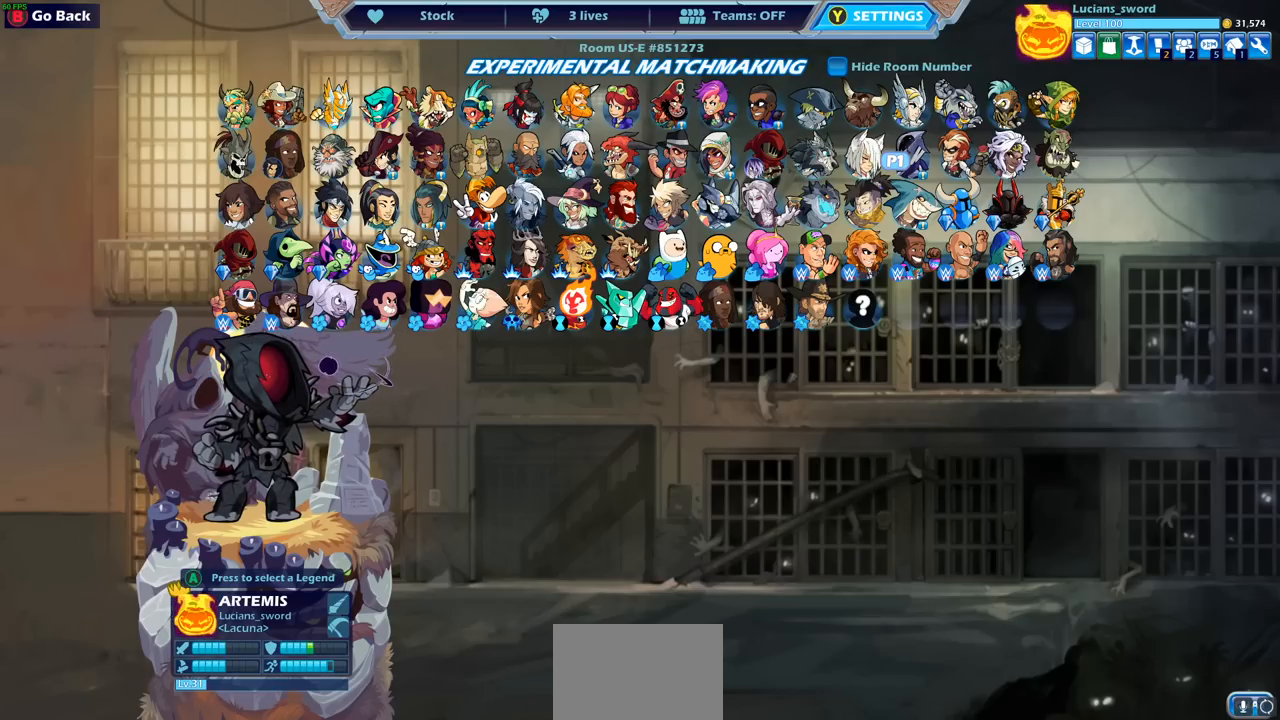
{"buttons": ["DPAD_DOWN"], "left_stick": "center", "right_stick": "center", "events": [[500, "DPAD_DOWN", "down"]]}
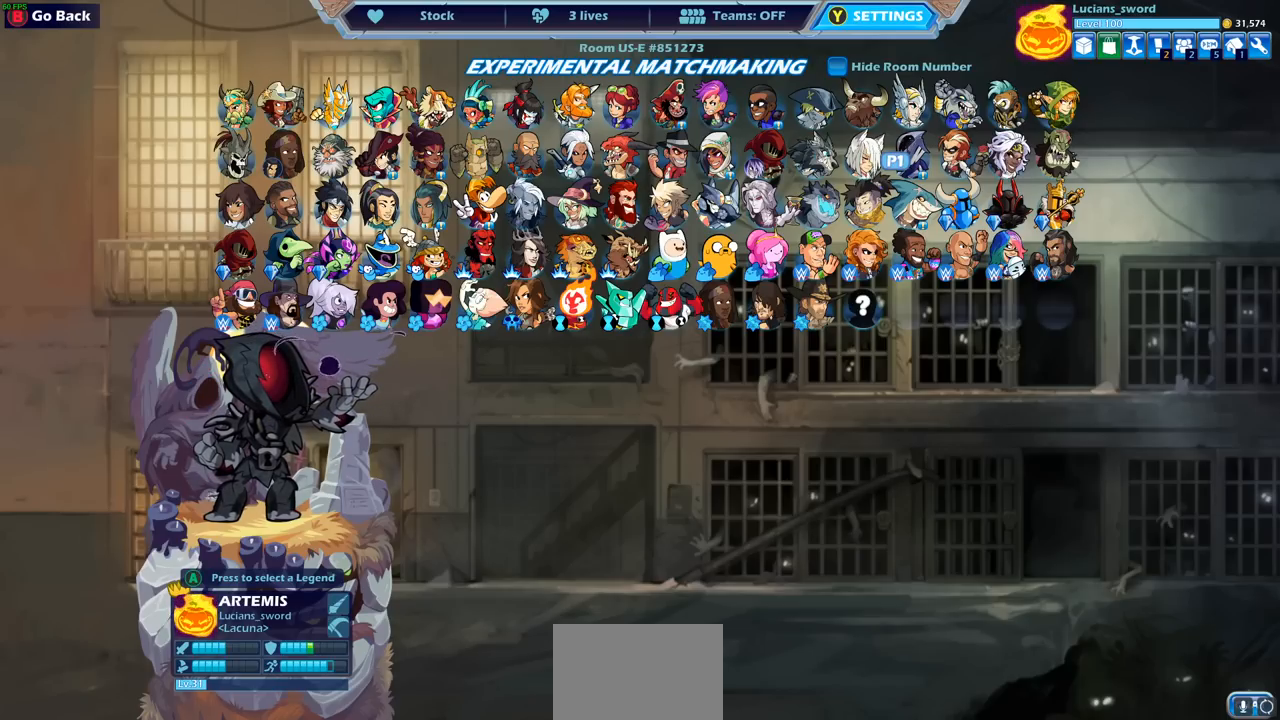
{"buttons": ["DPAD_LEFT"], "left_stick": "center", "right_stick": "center", "events": [[133, "DPAD_DOWN", "up"], [233, "DPAD_LEFT", "down"], [333, "DPAD_LEFT", "up"], [417, "DPAD_LEFT", "down"]]}
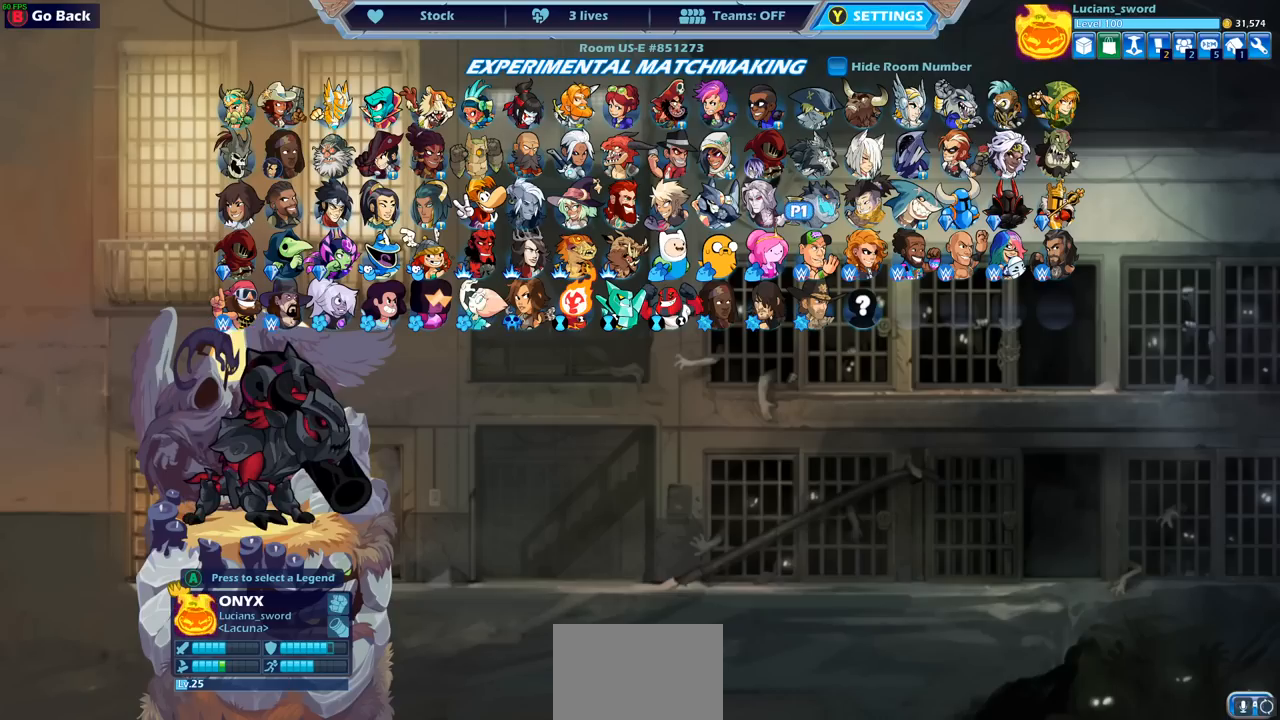
{"buttons": [], "left_stick": "center", "right_stick": "center", "events": [[17, "DPAD_LEFT", "up"], [83, "DPAD_LEFT", "down"], [200, "DPAD_LEFT", "up"], [267, "DPAD_LEFT", "down"], [350, "DPAD_LEFT", "up"], [450, "DPAD_LEFT", "down"], [500, "DPAD_LEFT", "up"]]}
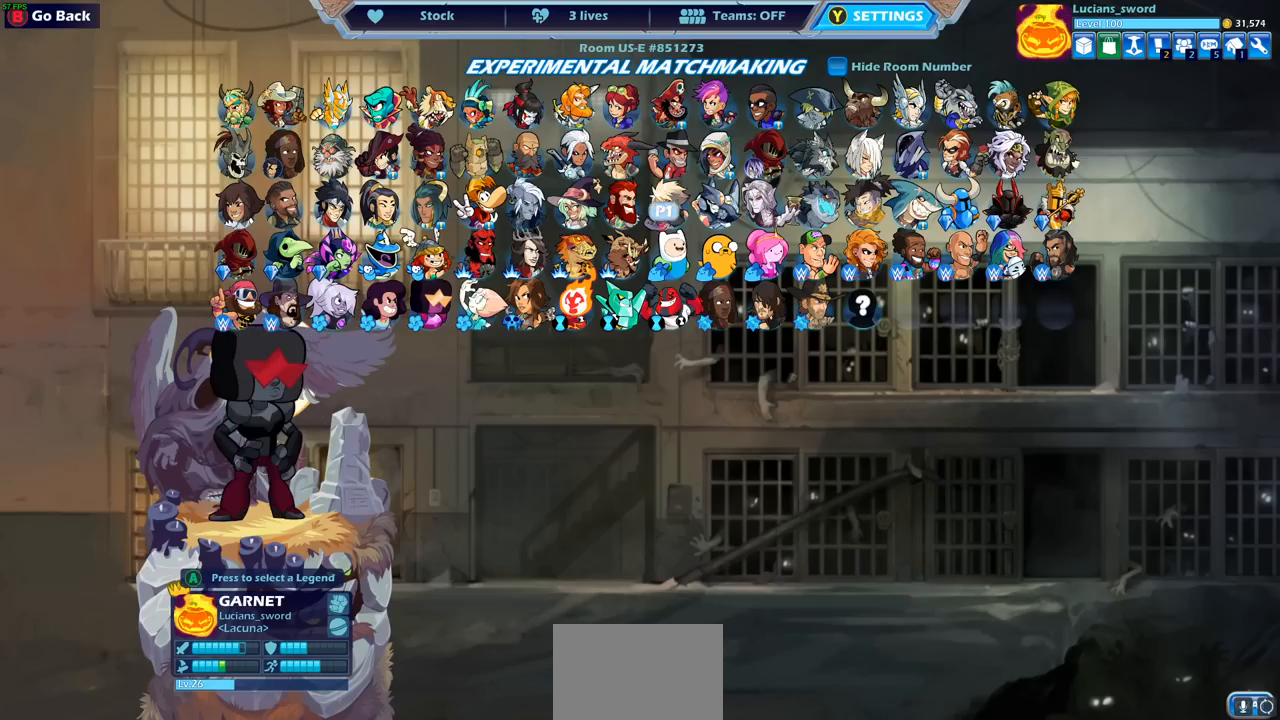
{"buttons": [], "left_stick": "center", "right_stick": "center", "events": [[100, "DPAD_LEFT", "down"], [200, "DPAD_LEFT", "up"], [300, "DPAD_LEFT", "down"], [400, "DPAD_LEFT", "up"]]}
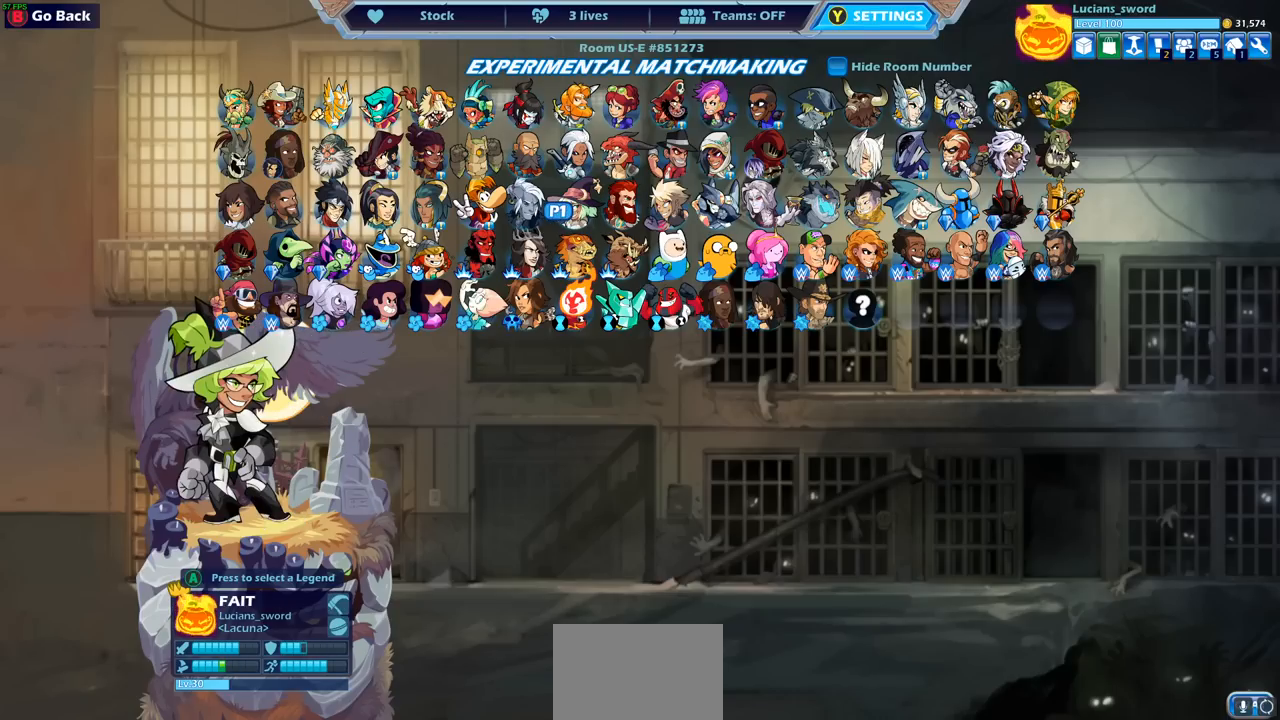
{"buttons": [], "left_stick": "center", "right_stick": "center", "events": [[50, "DPAD_LEFT", "down"], [167, "DPAD_LEFT", "up"], [233, "DPAD_LEFT", "down"], [333, "DPAD_LEFT", "up"]]}
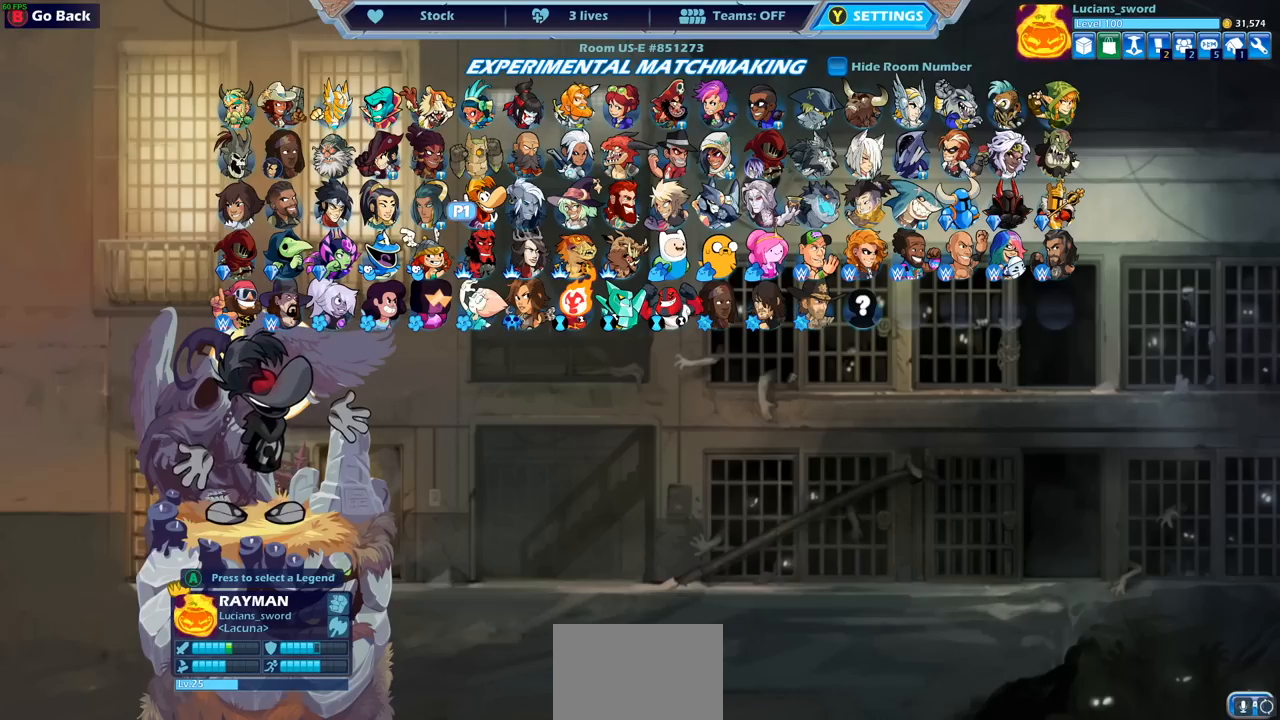
{"buttons": [], "left_stick": "center", "right_stick": "center", "events": [[67, "DPAD_LEFT", "down"], [200, "DPAD_LEFT", "up"]]}
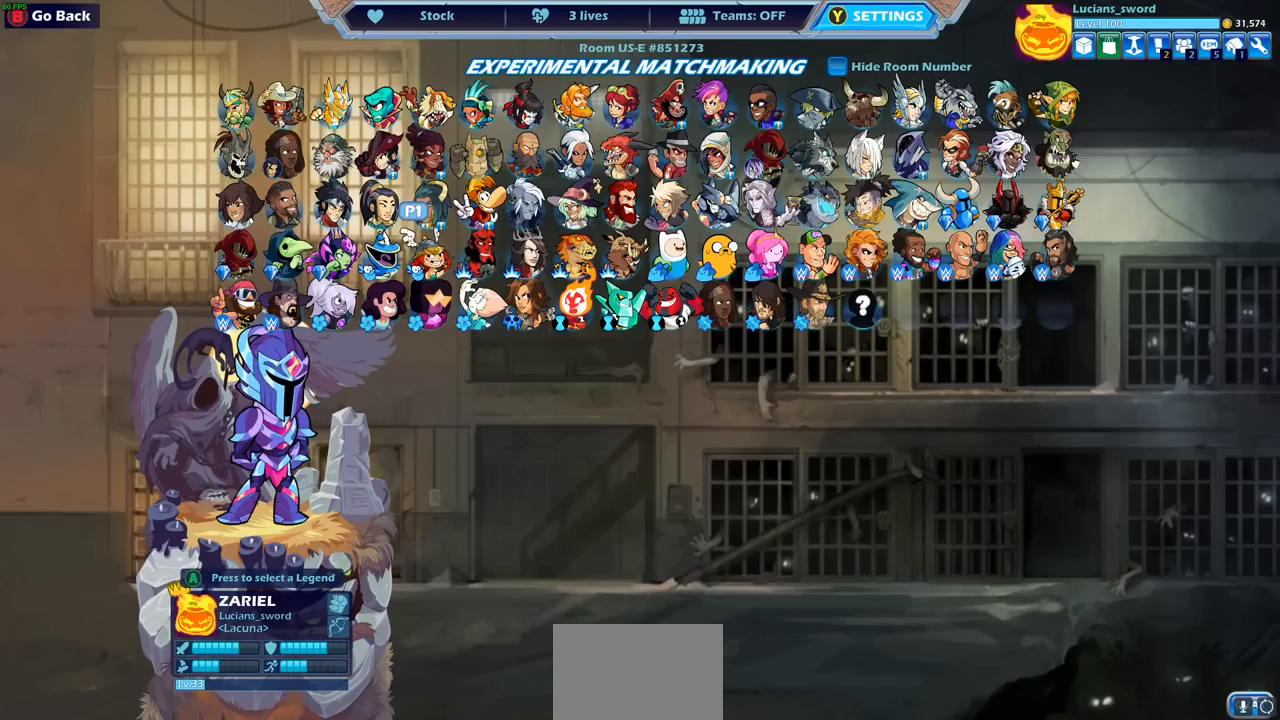
{"buttons": ["DPAD_UP"], "left_stick": "center", "right_stick": "center", "events": [[450, "DPAD_UP", "down"]]}
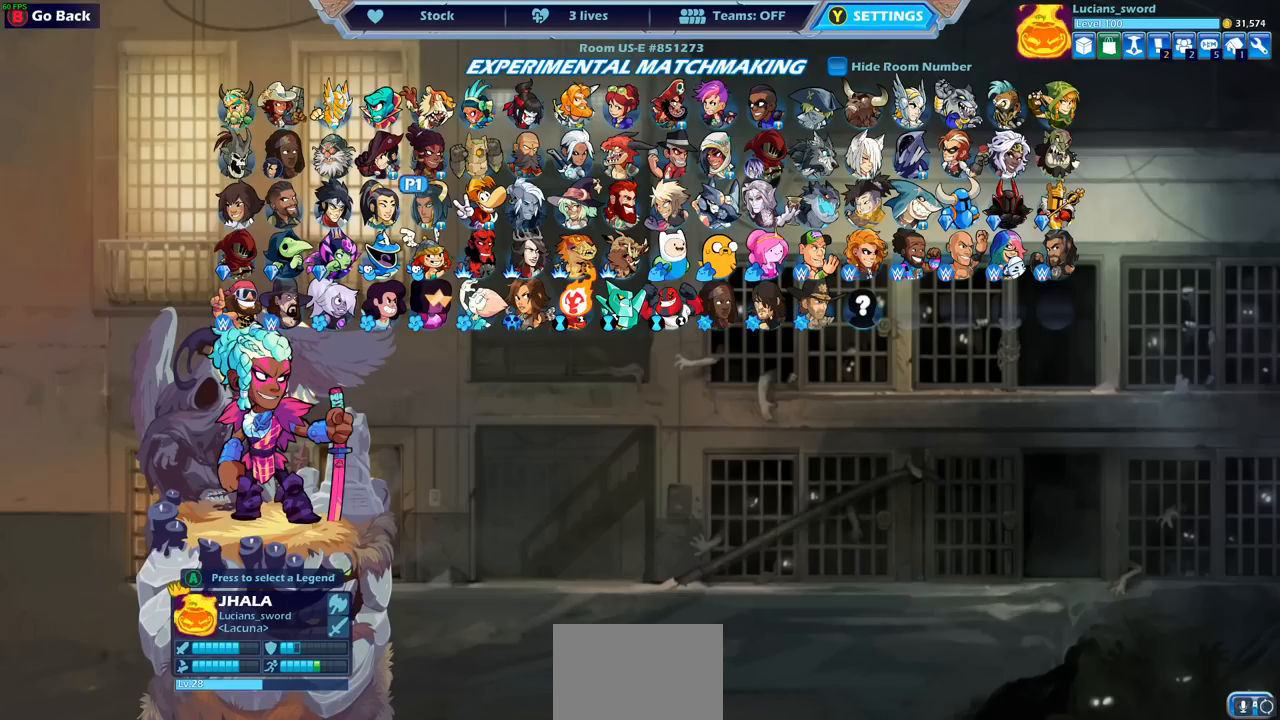
{"buttons": [], "left_stick": "center", "right_stick": "center", "events": [[83, "DPAD_UP", "up"], [217, "DPAD_UP", "down"], [300, "DPAD_UP", "up"]]}
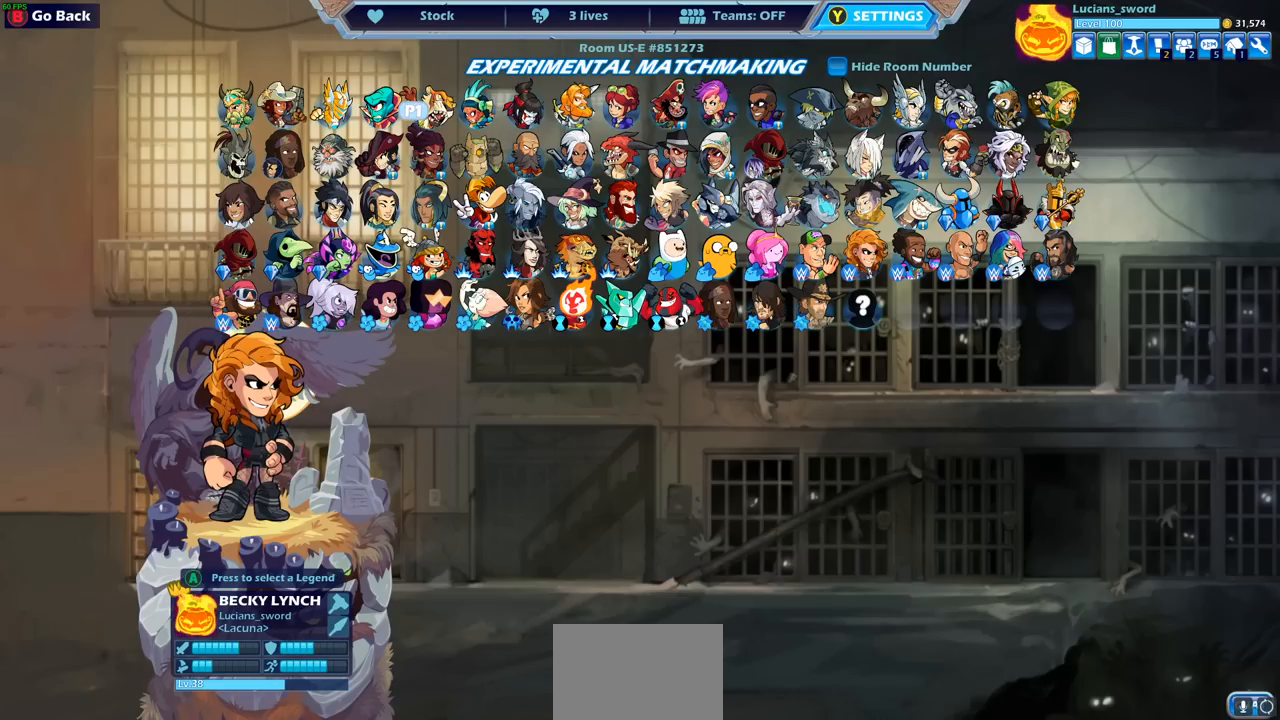
{"buttons": [], "left_stick": "center", "right_stick": "center", "events": []}
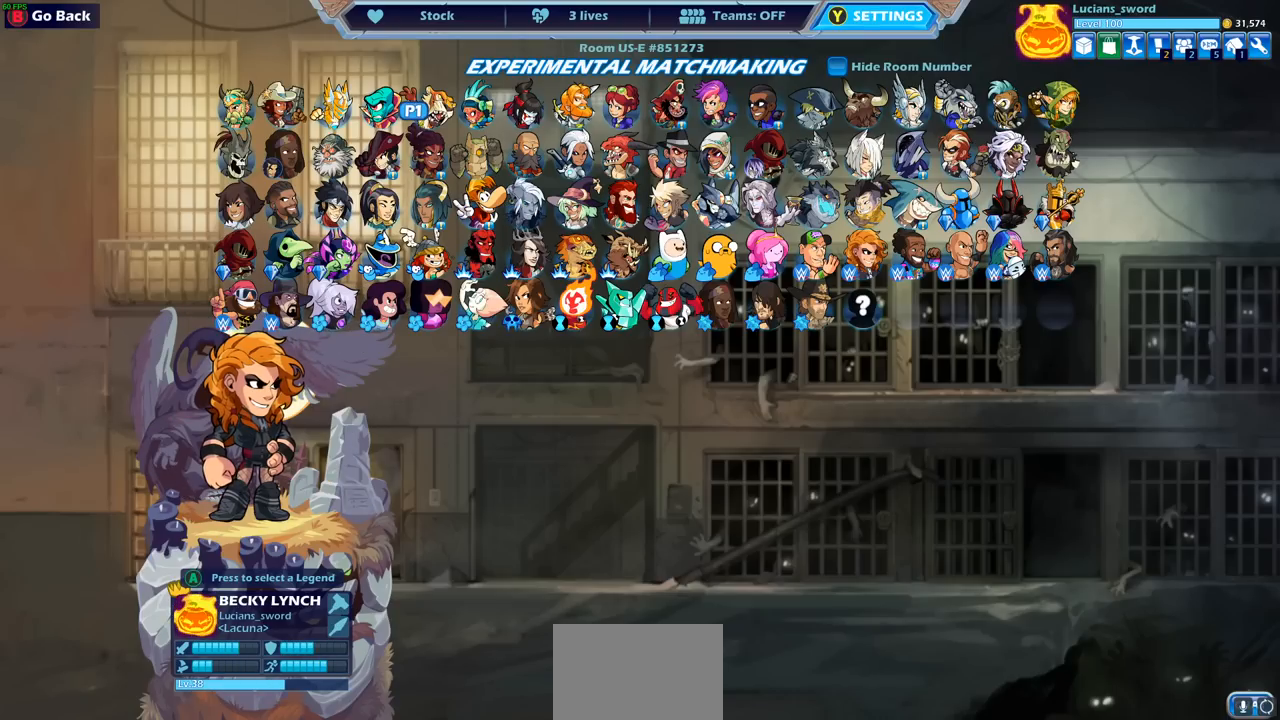
{"buttons": [], "left_stick": "center", "right_stick": "center", "events": []}